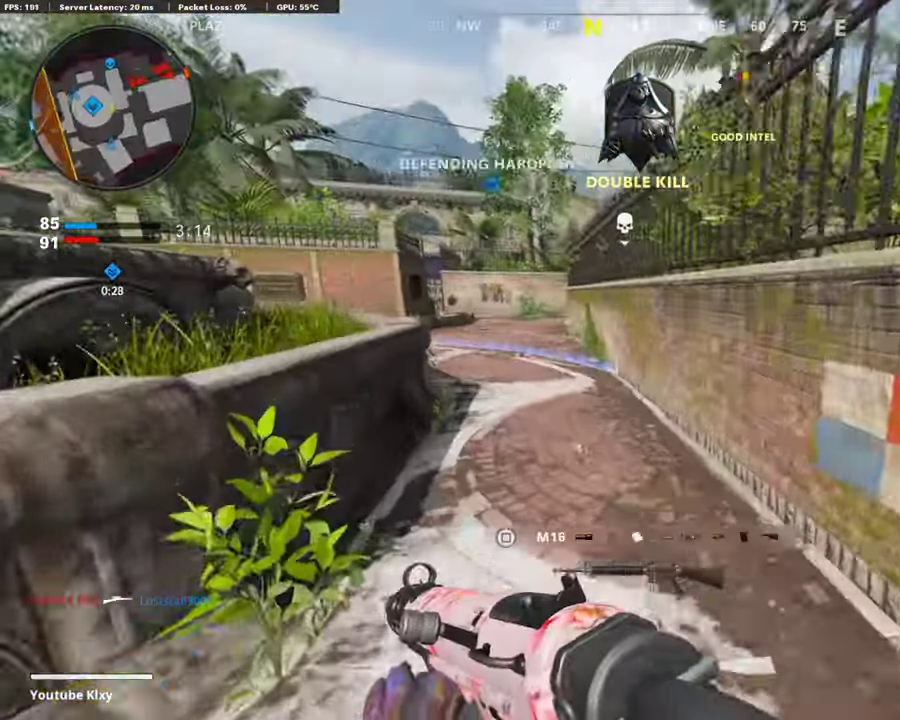
Gameplay with a controller (PlayStation layout); each line is a JSON object with the inputs held at the frame after it (dt_ms = milliseconds from this image to that frame). "events" lists button and stick changes between this image and that frame as [ms after this image, input, new state], when the widget could be followed in between.
{"dt_ms": 286, "buttons": ["TRIANGLE"], "left_stick": "left", "right_stick": "center", "events": [[50, "left_stick", "left"], [134, "TRIANGLE", "down"], [218, "TRIANGLE", "up"], [269, "TRIANGLE", "down"]]}
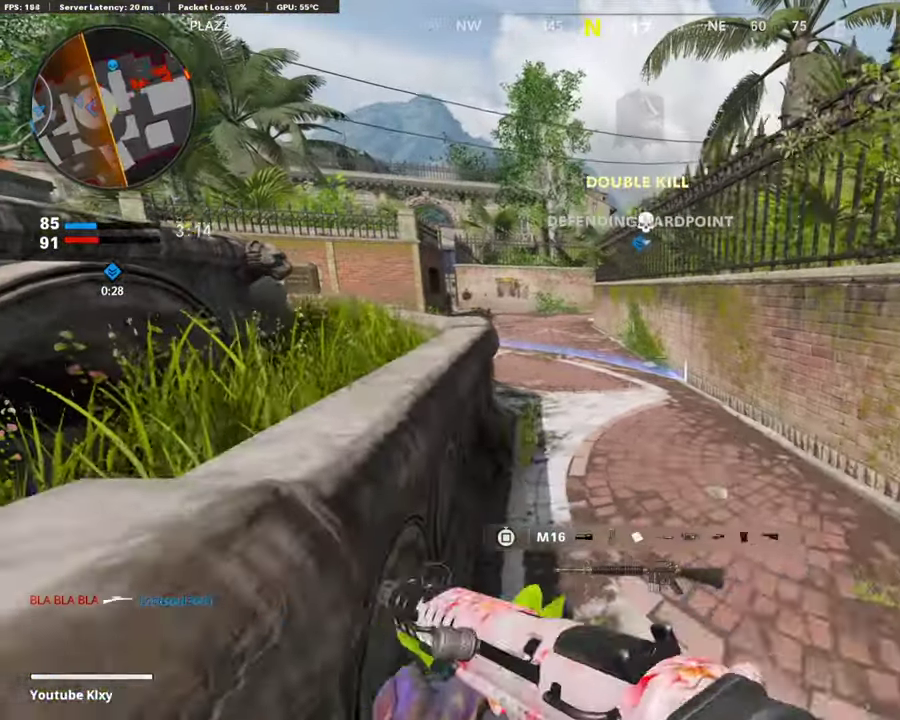
{"dt_ms": 605, "buttons": [], "left_stick": "down", "right_stick": "right"}
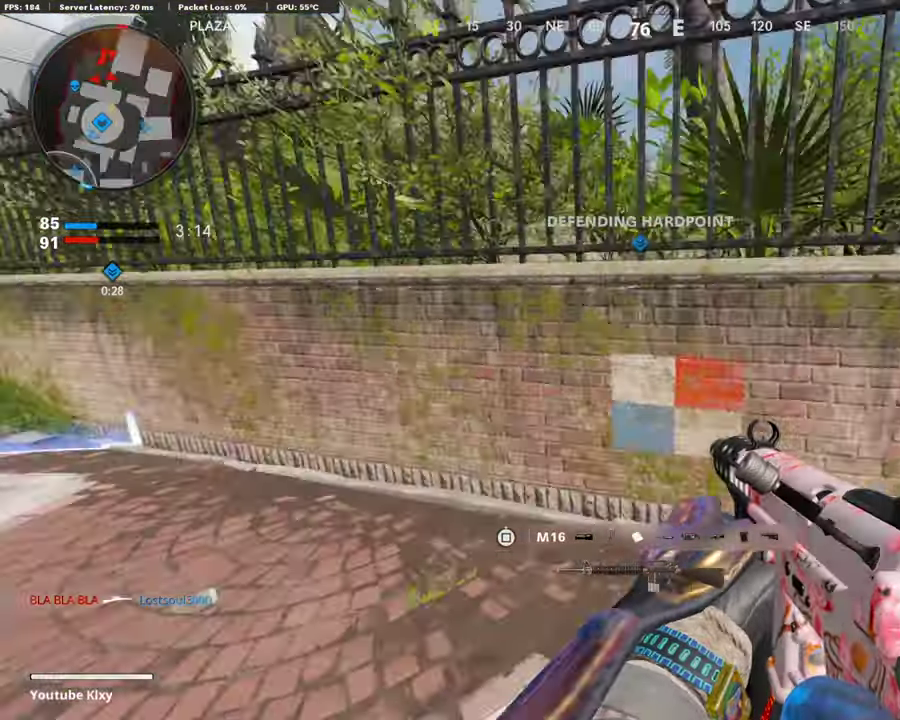
{"dt_ms": 403, "buttons": [], "left_stick": "right", "right_stick": "right"}
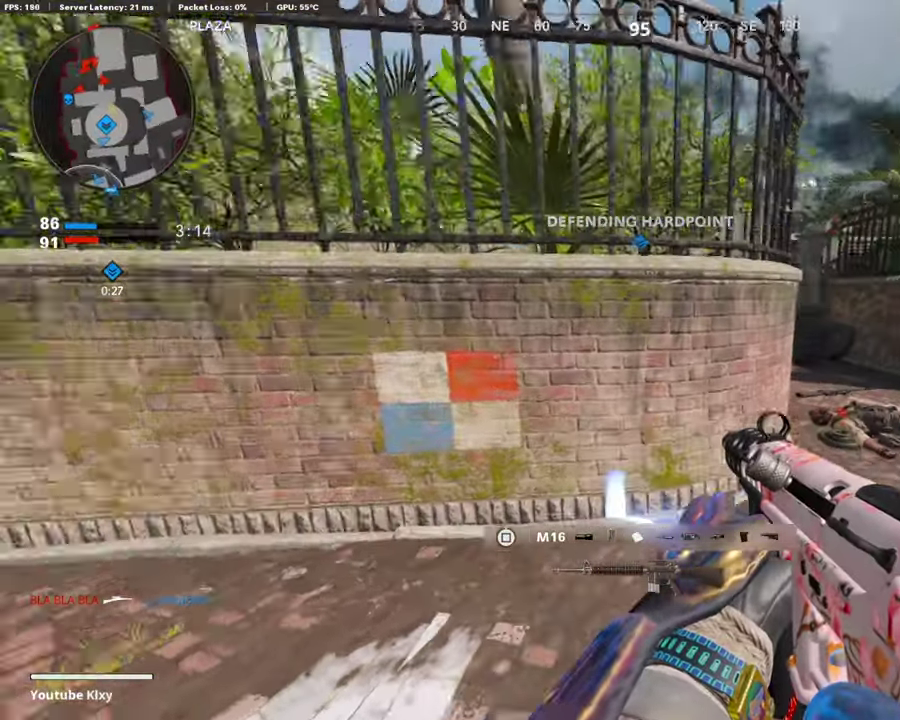
{"dt_ms": 504, "buttons": ["L1"], "left_stick": "left", "right_stick": "center", "events": [[34, "right_stick", "center"], [118, "L1", "down"], [218, "left_stick", "up-right"], [353, "left_stick", "up"], [403, "left_stick", "left"]]}
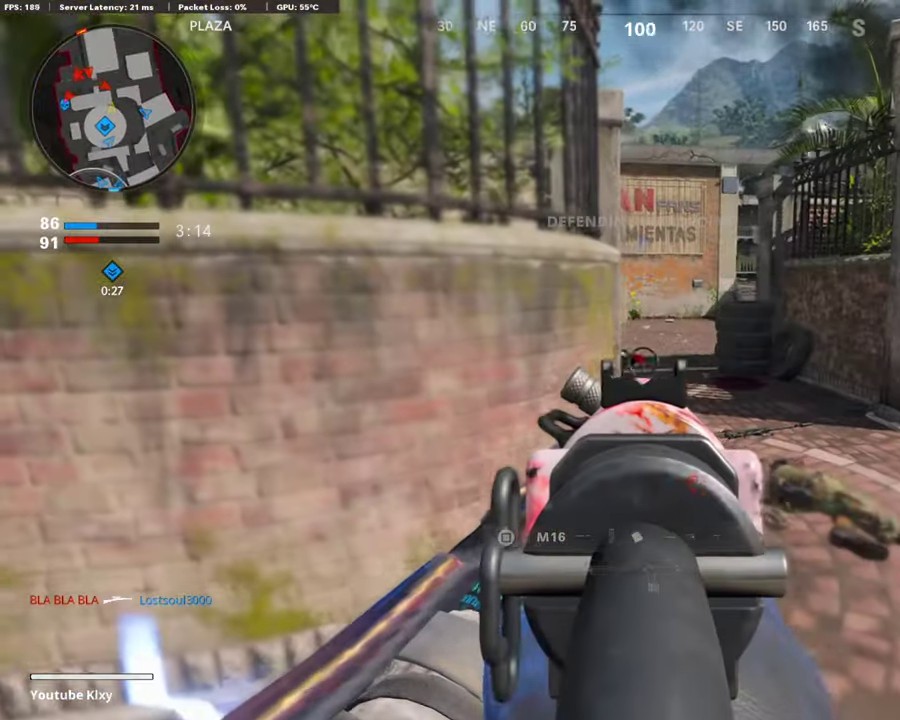
{"dt_ms": 488, "buttons": [], "left_stick": "center", "right_stick": "up-right", "events": [[17, "left_stick", "center"], [135, "L1", "up"], [168, "right_stick", "down"], [235, "right_stick", "down-left"], [353, "DPAD_LEFT", "down"], [437, "DPAD_LEFT", "up"], [437, "right_stick", "up-right"]]}
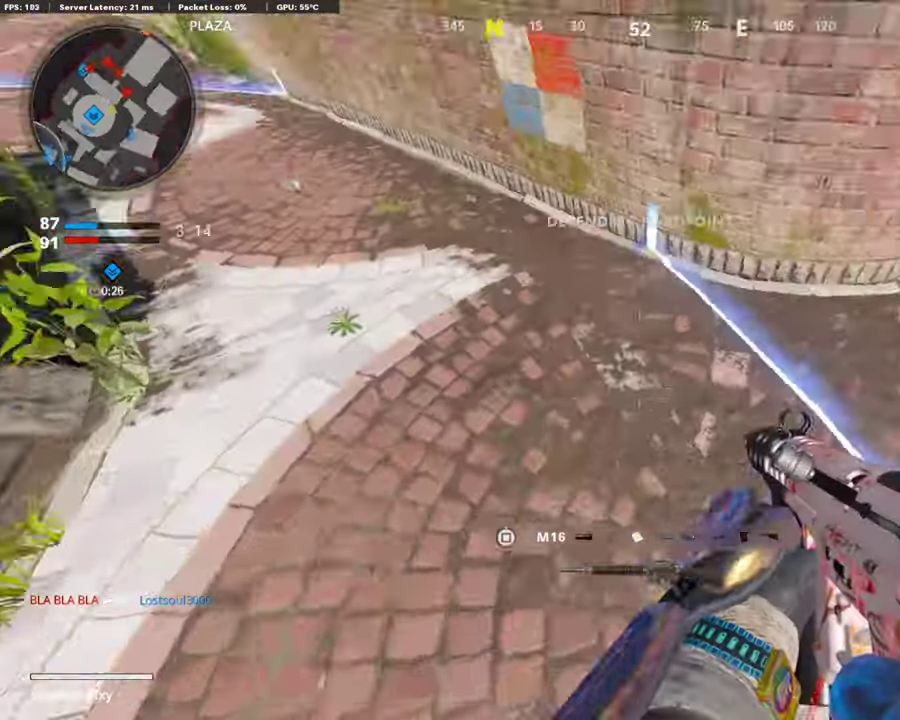
{"dt_ms": 302, "buttons": ["L1"], "left_stick": "center", "right_stick": "up-right", "events": [[134, "right_stick", "center"], [201, "L1", "down"], [268, "right_stick", "up-right"]]}
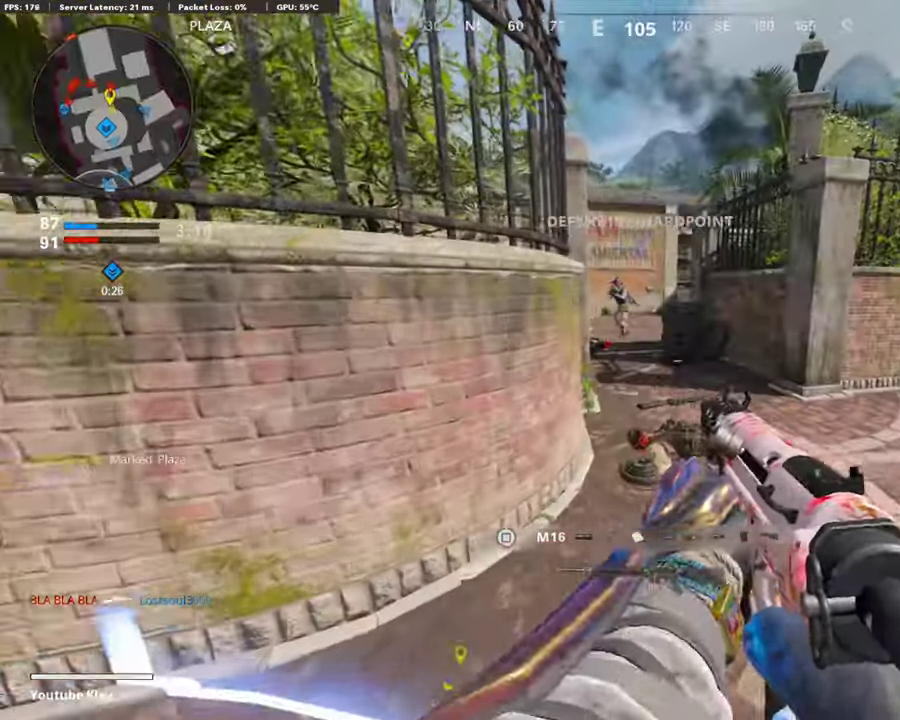
{"dt_ms": 908, "buttons": [], "left_stick": "left", "right_stick": "center"}